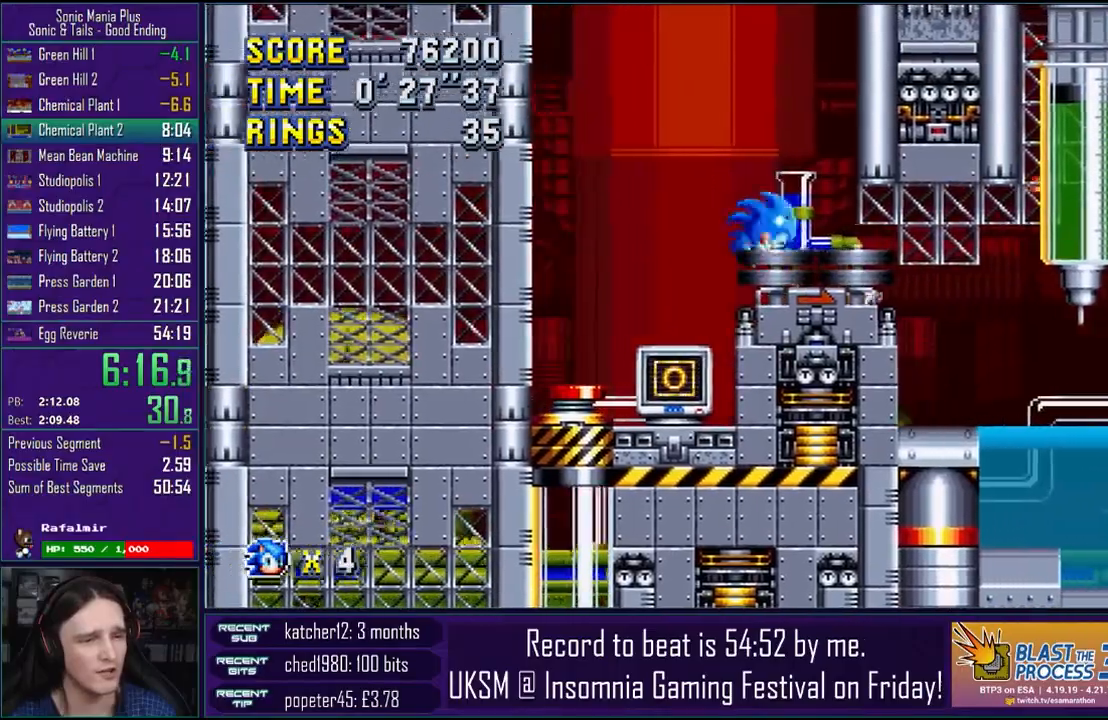
Gameplay with a controller (PlayStation layout); each line is a JSON object with the inputs held at the frame after it. "events" lists button and stick changes between this image and that frame as [ms after this image, input, new state], when the widget could be followed in between.
{"buttons": [], "left_stick": "right", "right_stick": "center"}
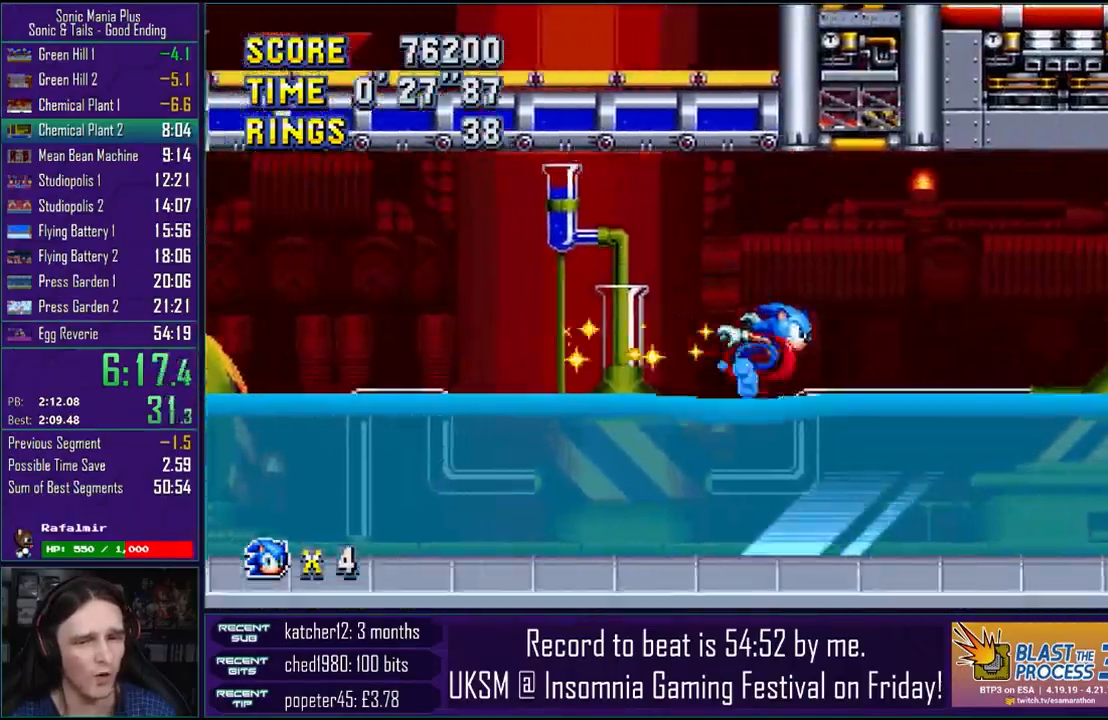
{"buttons": [], "left_stick": "right", "right_stick": "center", "events": []}
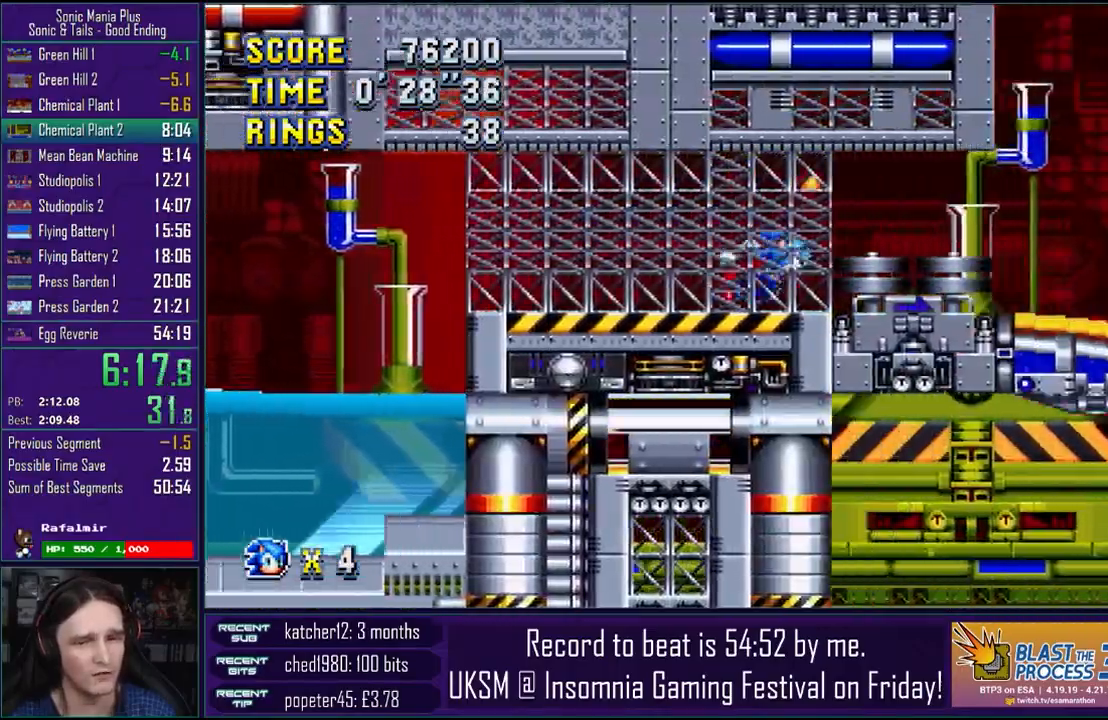
{"buttons": [], "left_stick": "right", "right_stick": "center", "events": []}
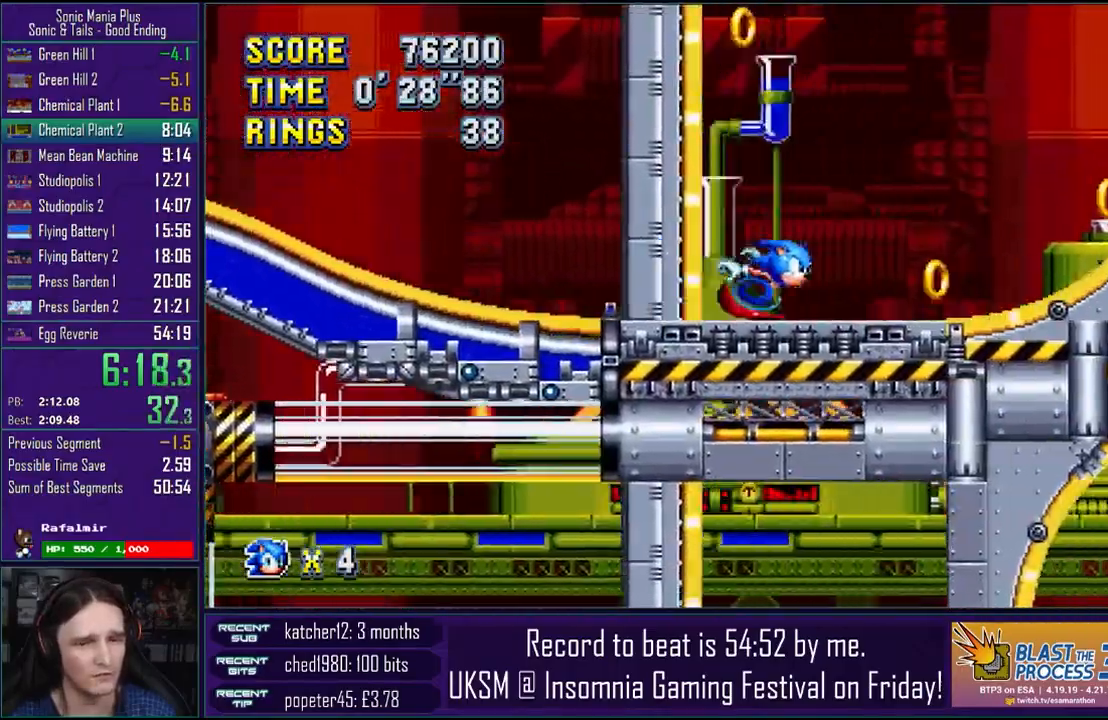
{"buttons": [], "left_stick": "right", "right_stick": "center", "events": []}
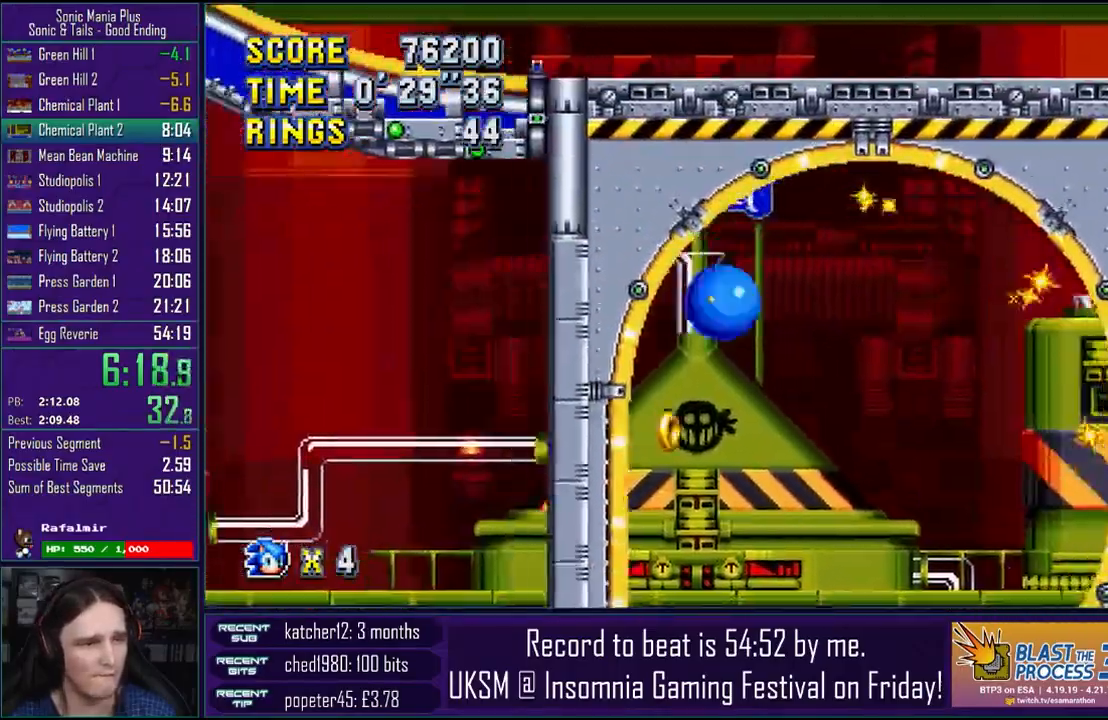
{"buttons": [], "left_stick": "right", "right_stick": "center"}
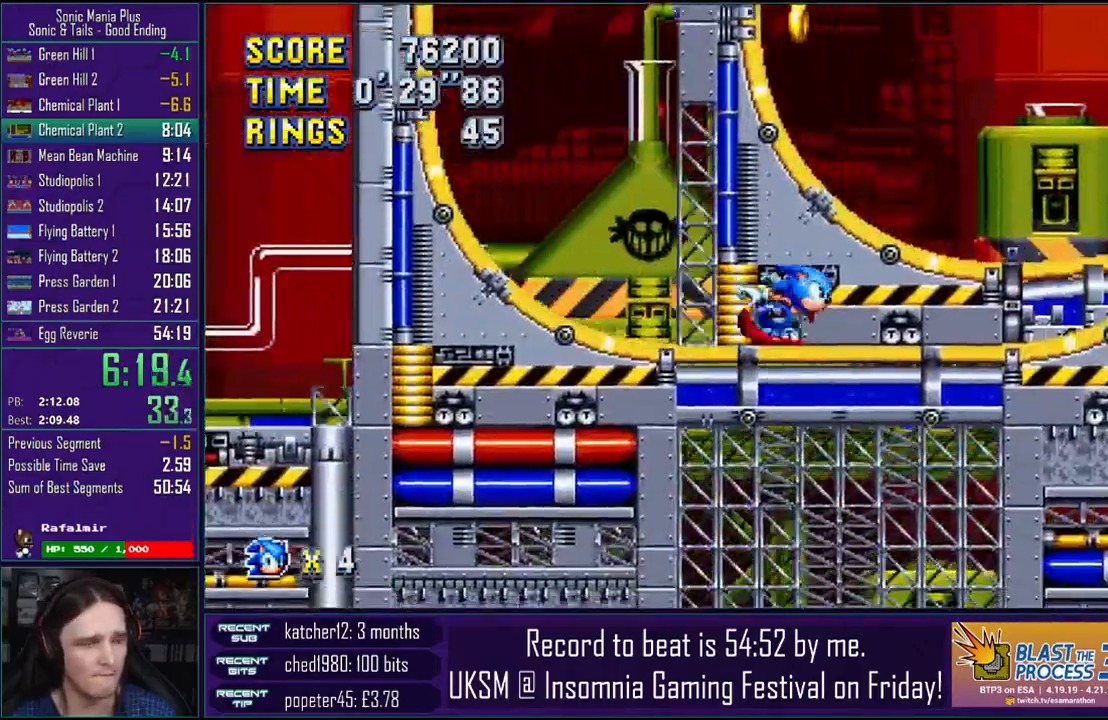
{"buttons": [], "left_stick": "right", "right_stick": "center", "events": []}
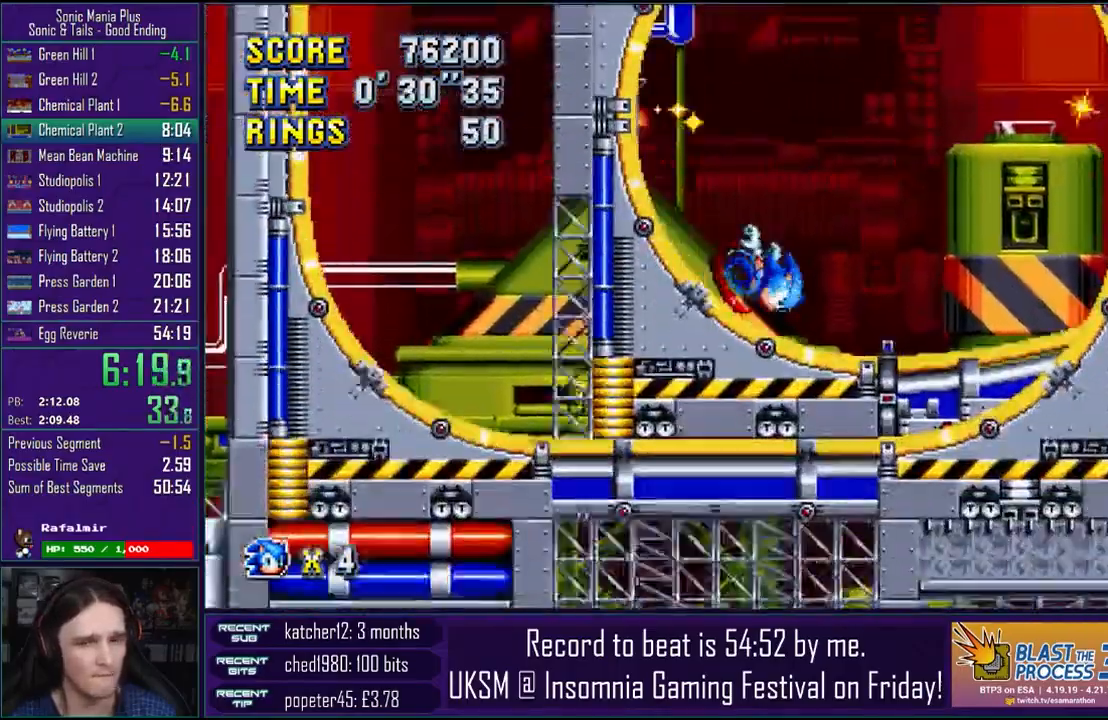
{"buttons": [], "left_stick": "right", "right_stick": "center", "events": []}
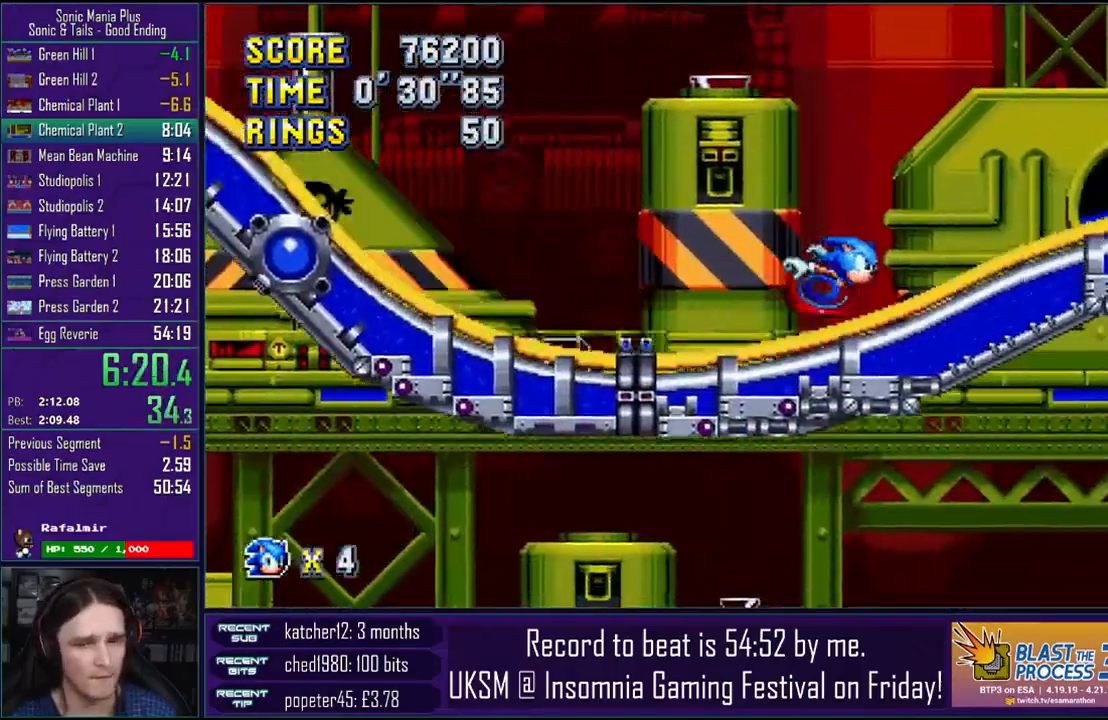
{"buttons": [], "left_stick": "right", "right_stick": "center", "events": []}